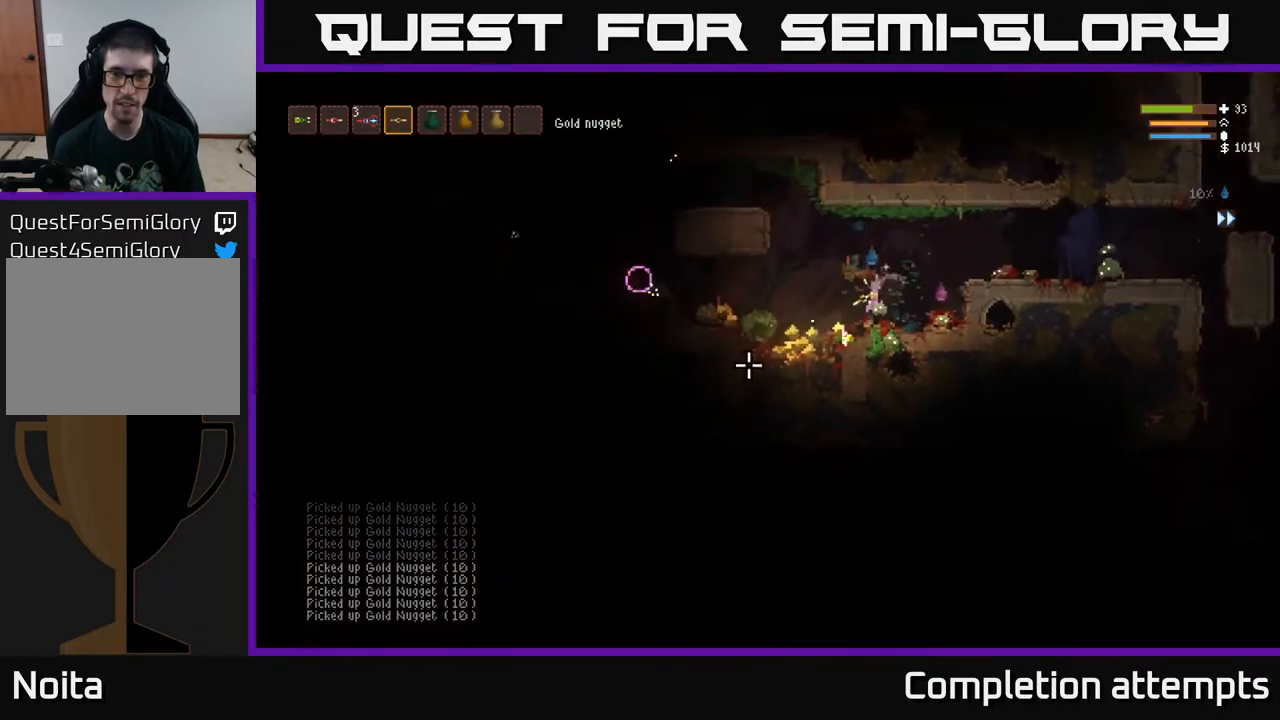
Gameplay with a controller (Xbox layout); each line is a JSON object with the inputs held at the frame after it. "events" lists button and stick changes between this image and that frame as [ms after this image, input, new state], when the widget could be followed in between.
{"buttons": [], "left_stick": "left", "right_stick": "down-left", "events": [[150, "L2", "down"], [233, "L2", "up"]]}
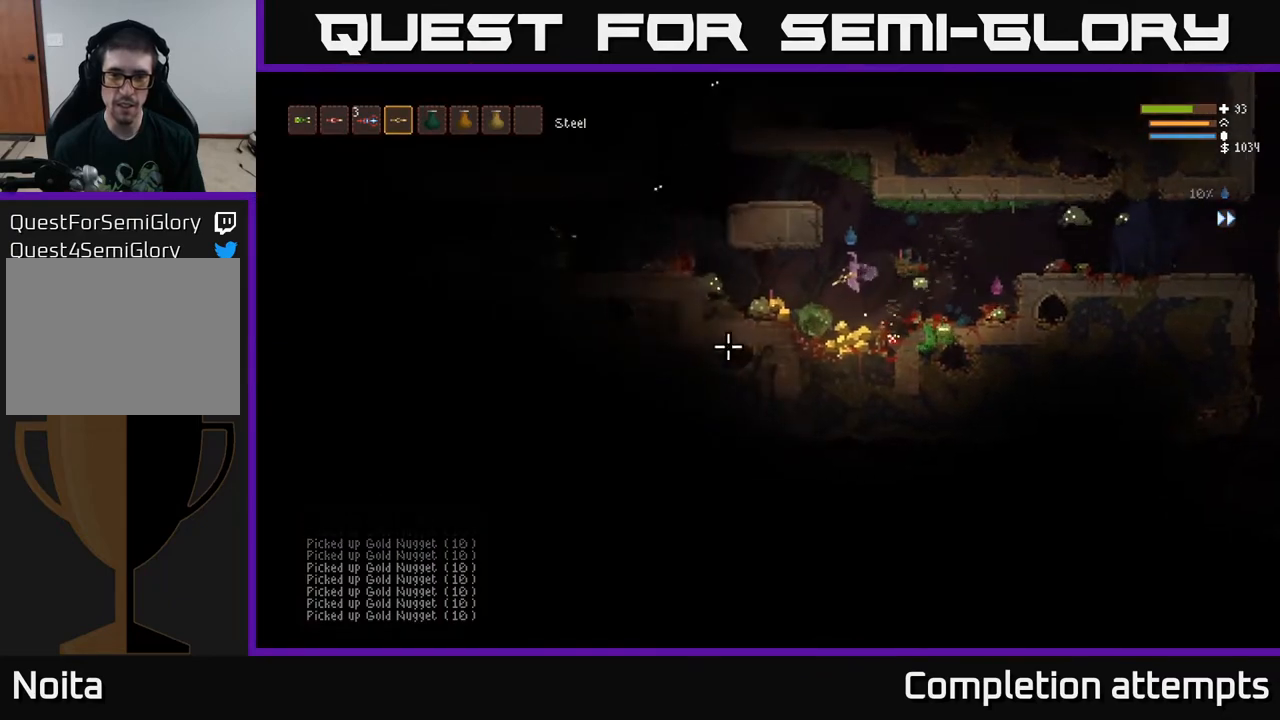
{"buttons": ["L2"], "left_stick": "left", "right_stick": "right", "events": [[17, "left_stick", "right"], [167, "left_stick", "center"], [167, "right_stick", "center"], [217, "left_stick", "left"], [333, "L2", "down"], [400, "right_stick", "right"]]}
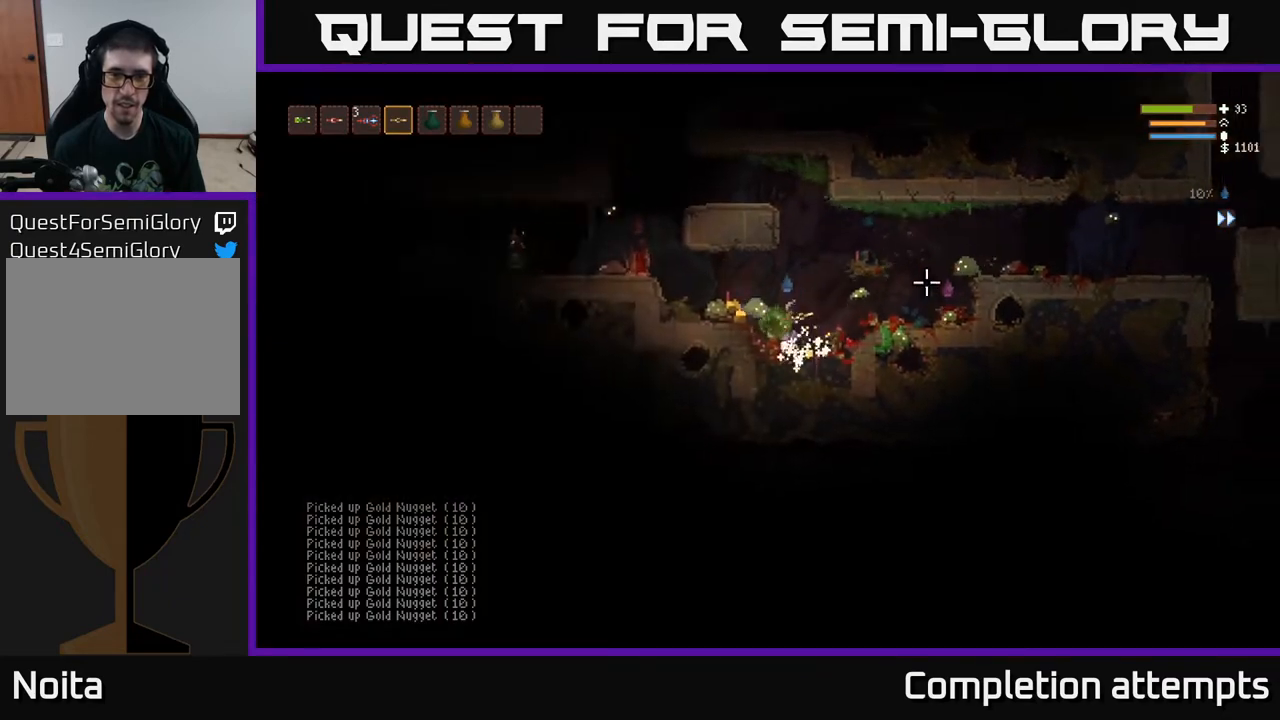
{"buttons": ["L2"], "left_stick": "left", "right_stick": "down-right", "events": [[50, "L2", "up"], [300, "L2", "down"], [450, "right_stick", "down-right"]]}
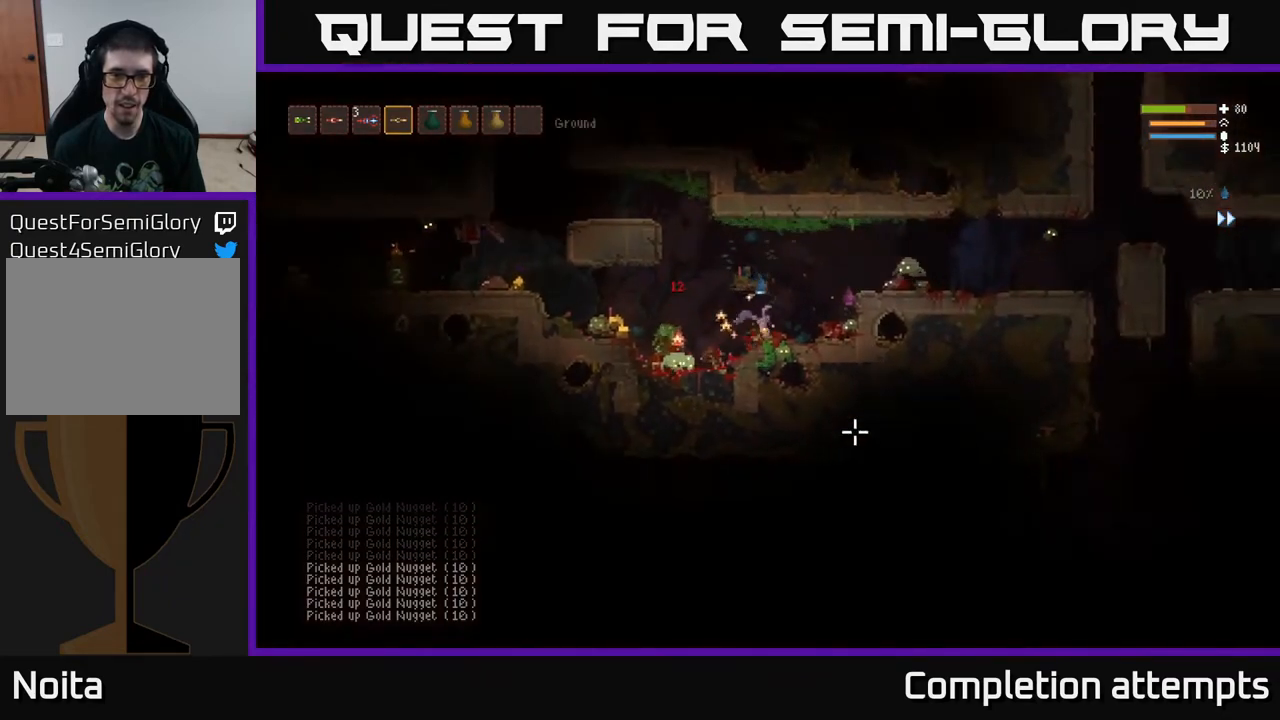
{"buttons": ["L2", "R2"], "left_stick": "up-left", "right_stick": "down-left", "events": [[17, "right_stick", "down"], [67, "L2", "up"], [117, "right_stick", "left"], [133, "R2", "down"], [183, "left_stick", "center"], [300, "left_stick", "left"], [317, "L2", "down"], [333, "right_stick", "down-left"], [383, "left_stick", "up-left"]]}
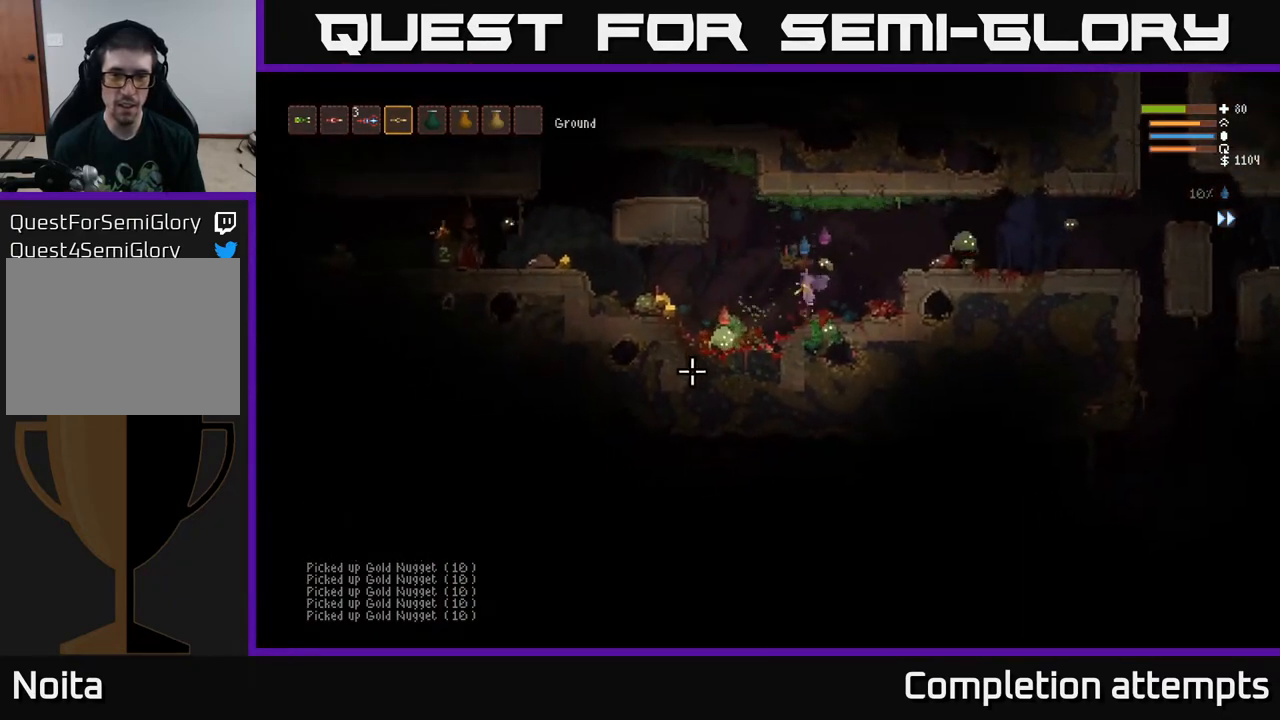
{"buttons": ["L2", "R2"], "left_stick": "up-left", "right_stick": "down-left", "events": [[83, "L2", "up"], [317, "L2", "down"]]}
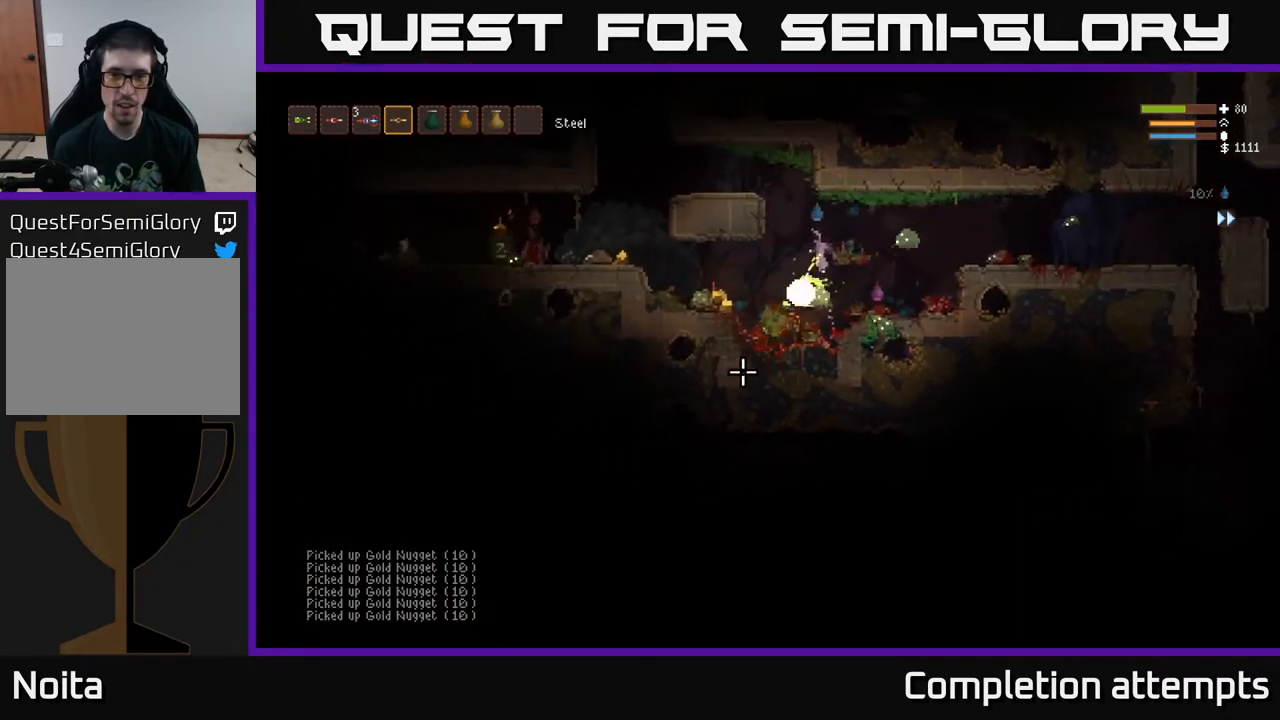
{"buttons": [], "left_stick": "center", "right_stick": "down-right", "events": [[117, "right_stick", "down"], [183, "L2", "up"], [233, "R2", "up"], [283, "left_stick", "center"], [483, "right_stick", "down-right"]]}
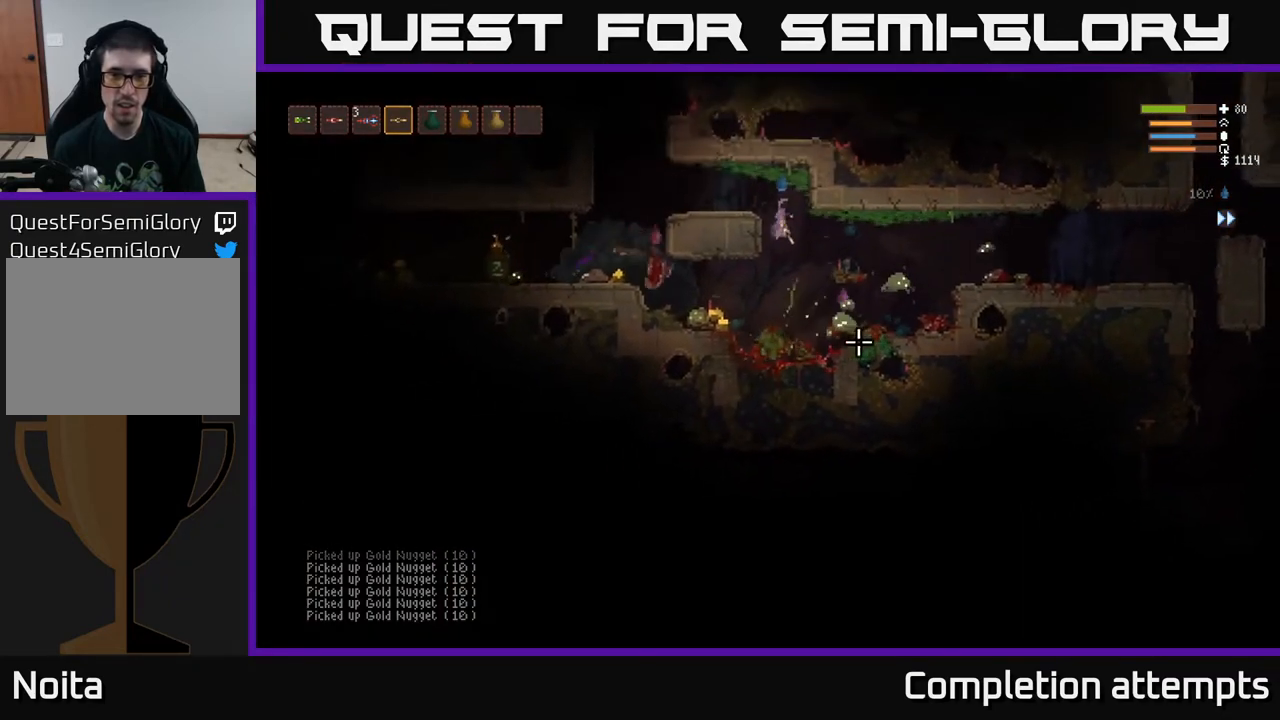
{"buttons": ["R2"], "left_stick": "left", "right_stick": "down-right", "events": [[83, "R2", "down"], [167, "left_stick", "left"]]}
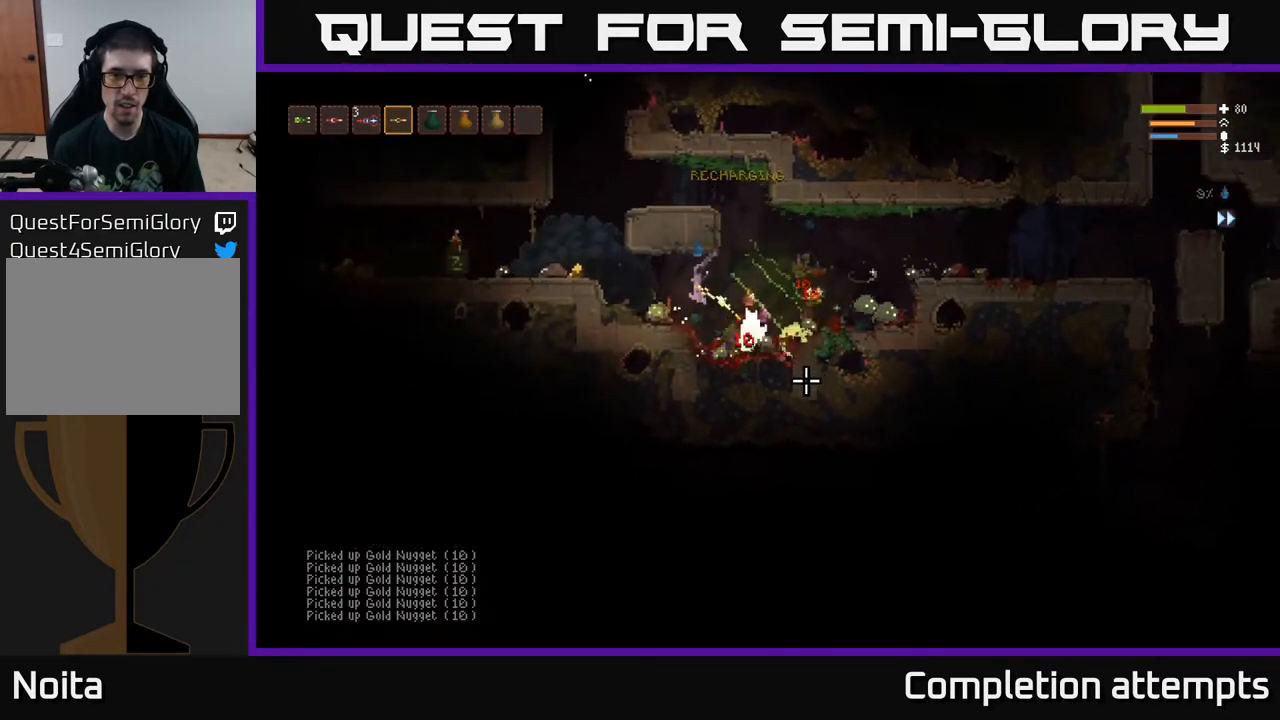
{"buttons": [], "left_stick": "left", "right_stick": "down-right", "events": [[150, "L2", "down"], [383, "R2", "up"], [417, "L2", "up"]]}
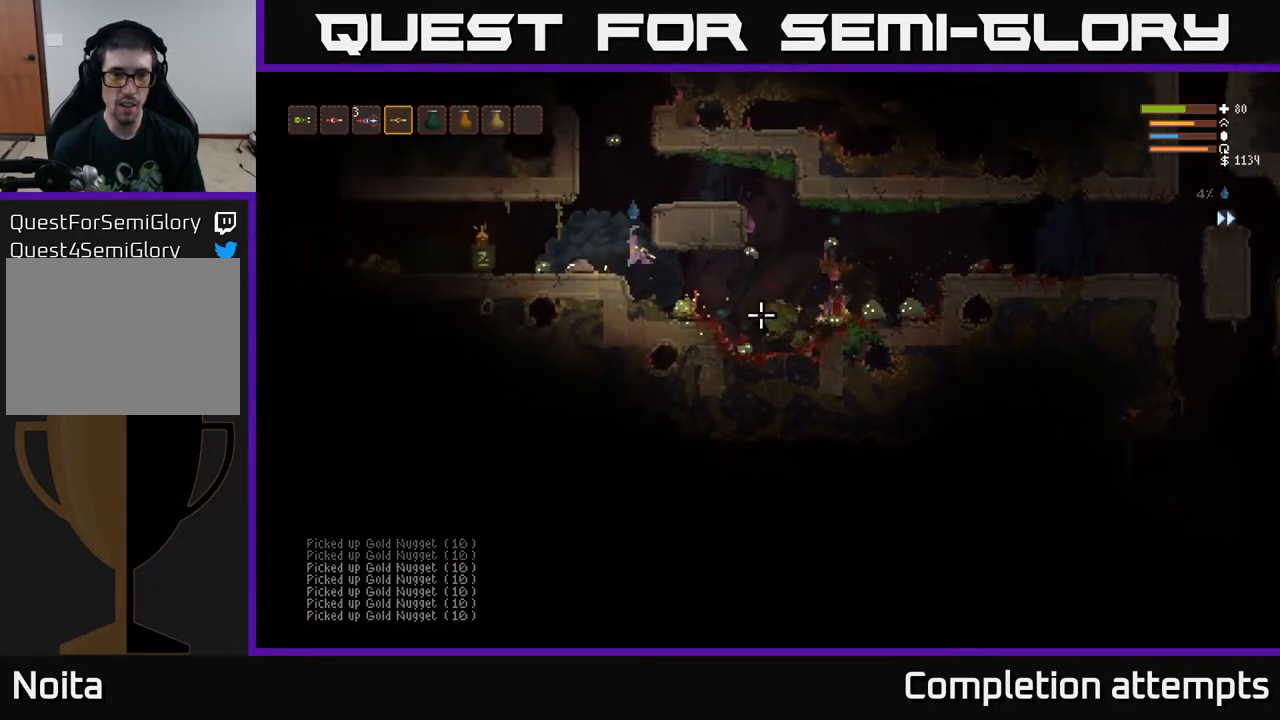
{"buttons": ["L2", "R2"], "left_stick": "left", "right_stick": "down", "events": [[67, "L2", "down"], [150, "right_stick", "down"], [217, "left_stick", "right"], [267, "R2", "down"], [267, "right_stick", "down-left"], [367, "left_stick", "left"], [417, "right_stick", "down"]]}
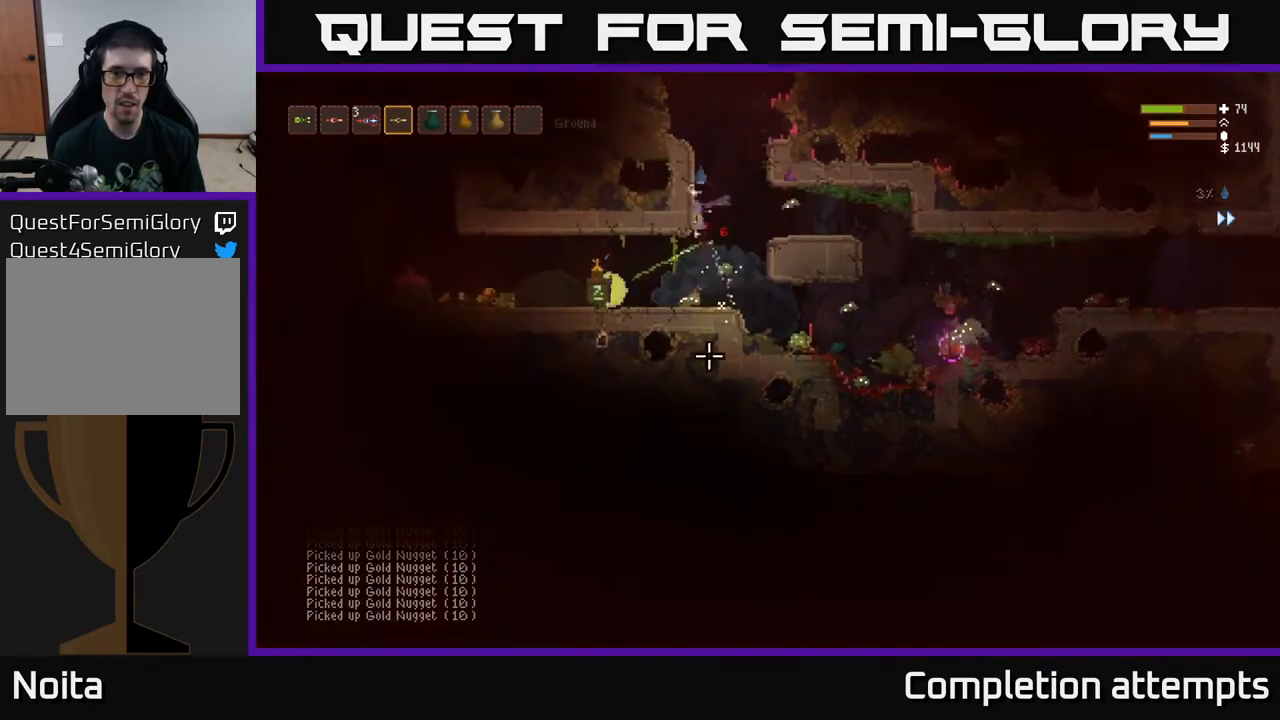
{"buttons": ["R2"], "left_stick": "left", "right_stick": "down-right", "events": [[183, "L2", "up"], [217, "right_stick", "down-right"]]}
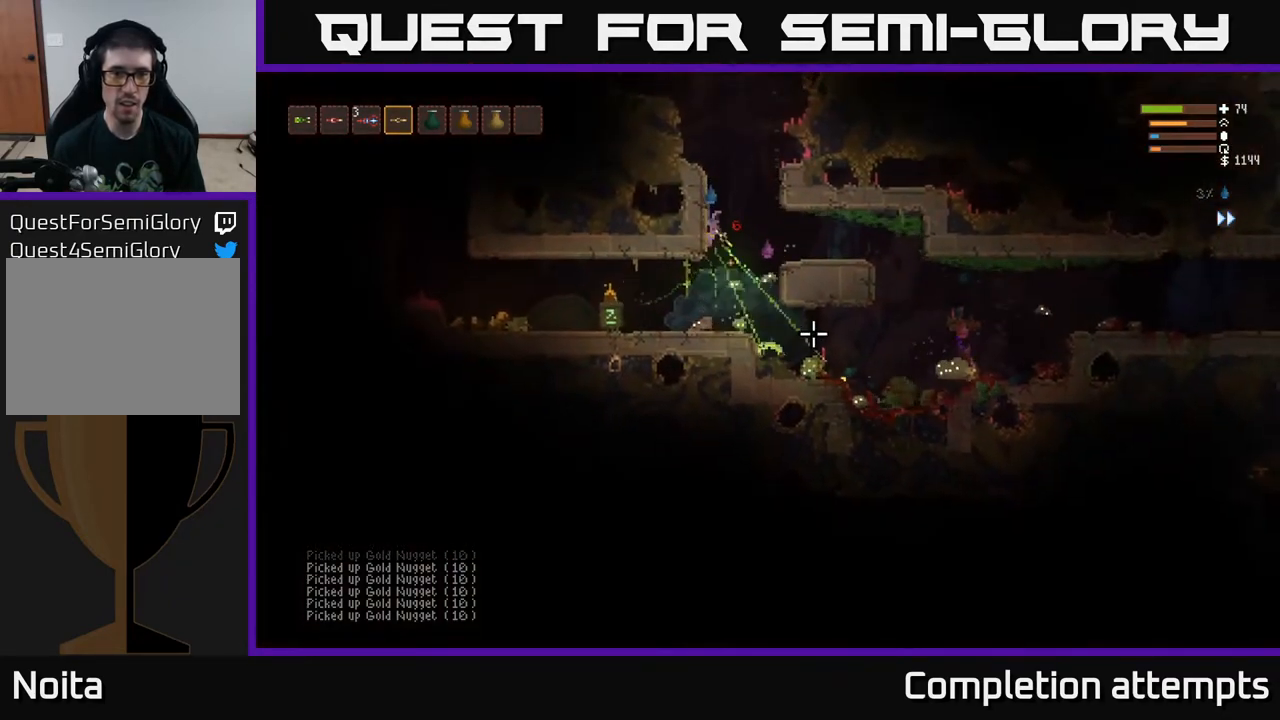
{"buttons": ["L2"], "left_stick": "left", "right_stick": "right", "events": [[300, "right_stick", "right"], [400, "R2", "up"], [500, "L2", "down"]]}
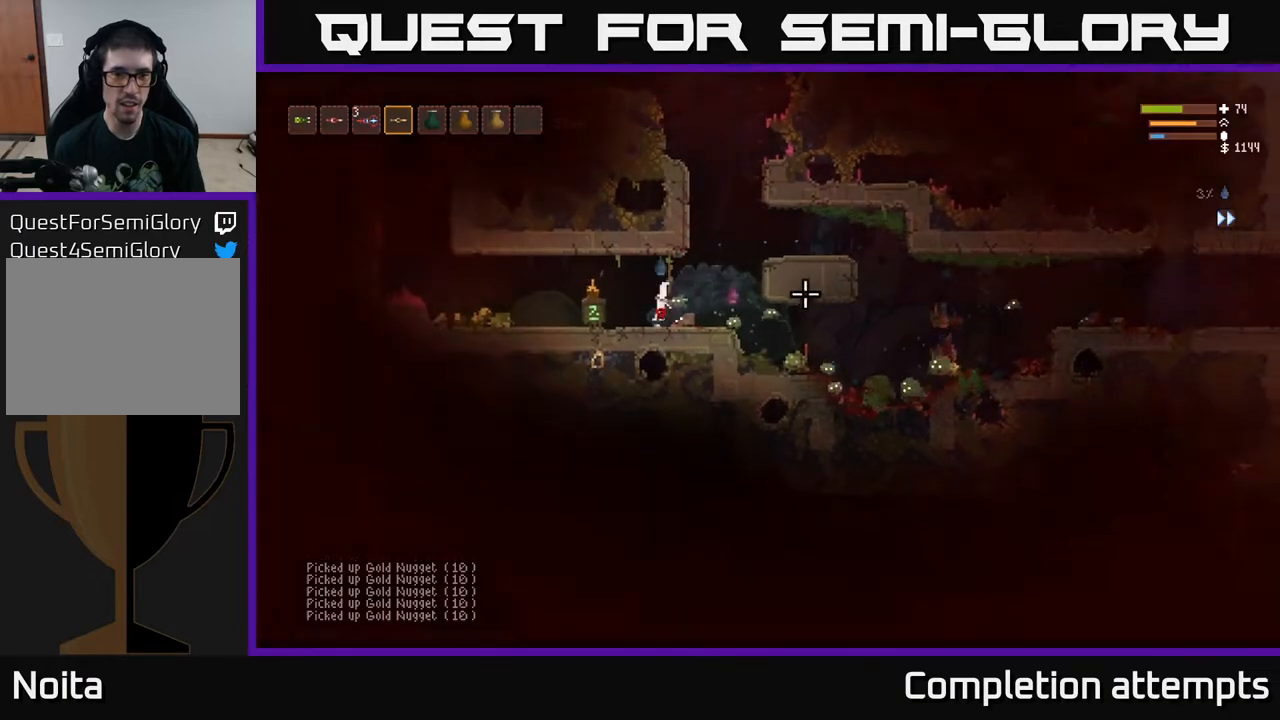
{"buttons": ["R2"], "left_stick": "left", "right_stick": "right", "events": [[217, "L2", "up"], [483, "R2", "down"]]}
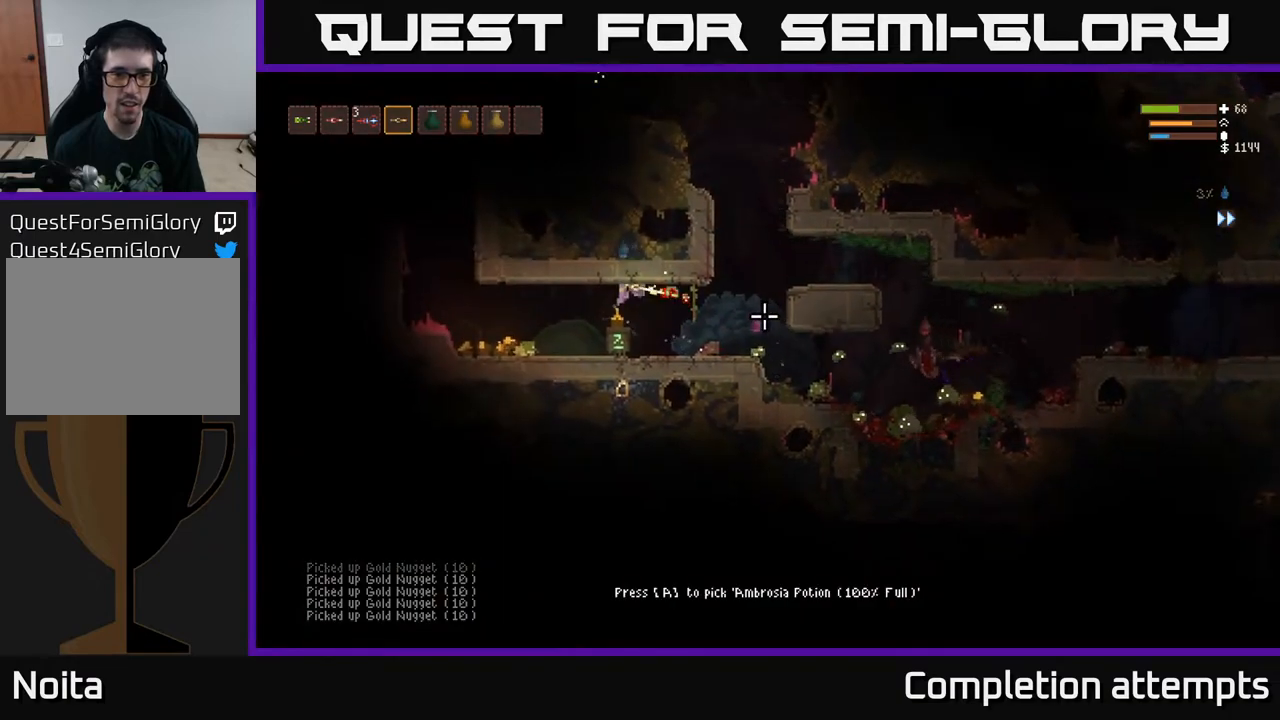
{"buttons": [], "left_stick": "left", "right_stick": "right", "events": [[133, "R2", "up"]]}
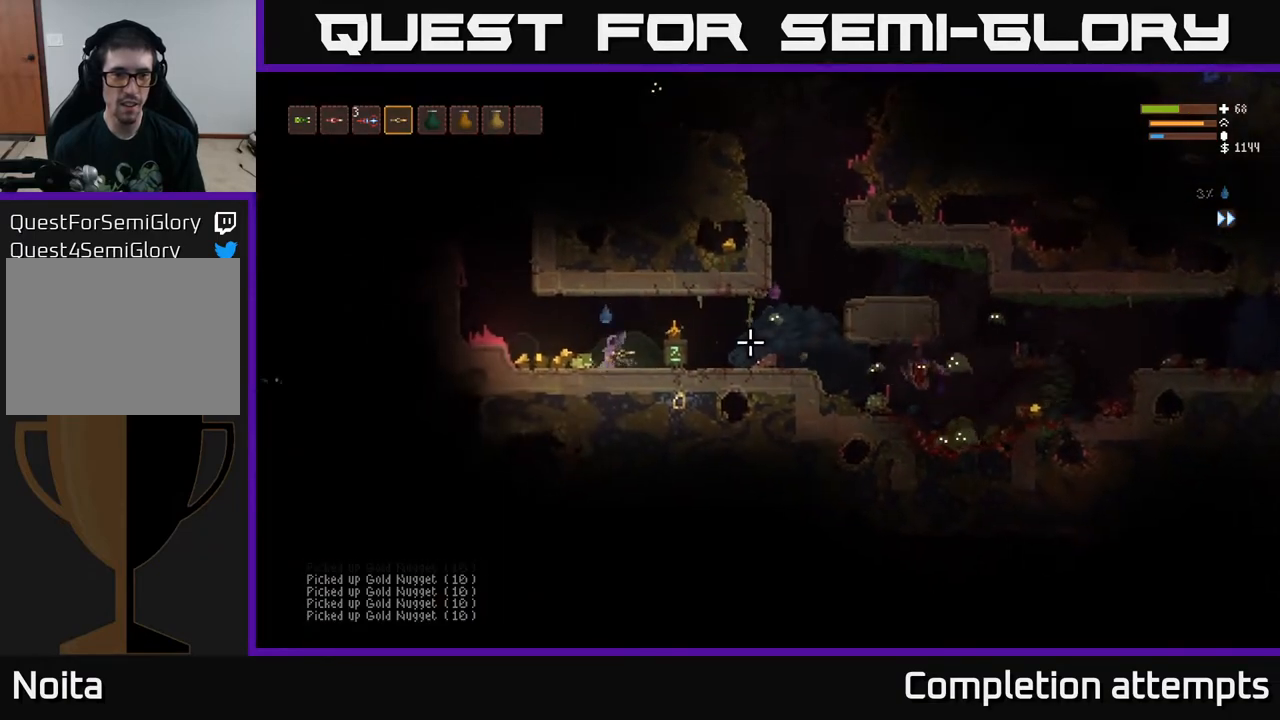
{"buttons": [], "left_stick": "center", "right_stick": "right", "events": [[50, "L2", "down"], [100, "L2", "up"], [500, "left_stick", "center"]]}
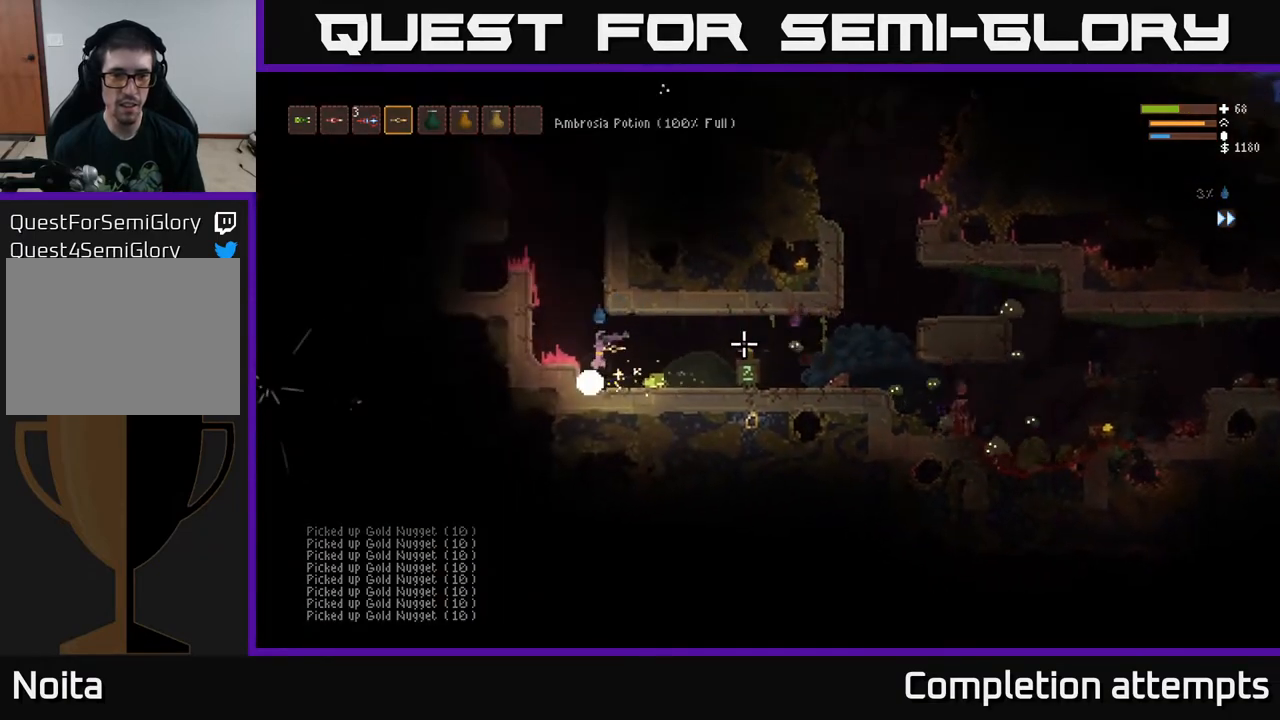
{"buttons": ["L2"], "left_stick": "right", "right_stick": "right", "events": [[17, "R2", "down"], [83, "R2", "up"], [150, "left_stick", "right"], [333, "left_stick", "center"], [417, "left_stick", "right"], [467, "L2", "down"]]}
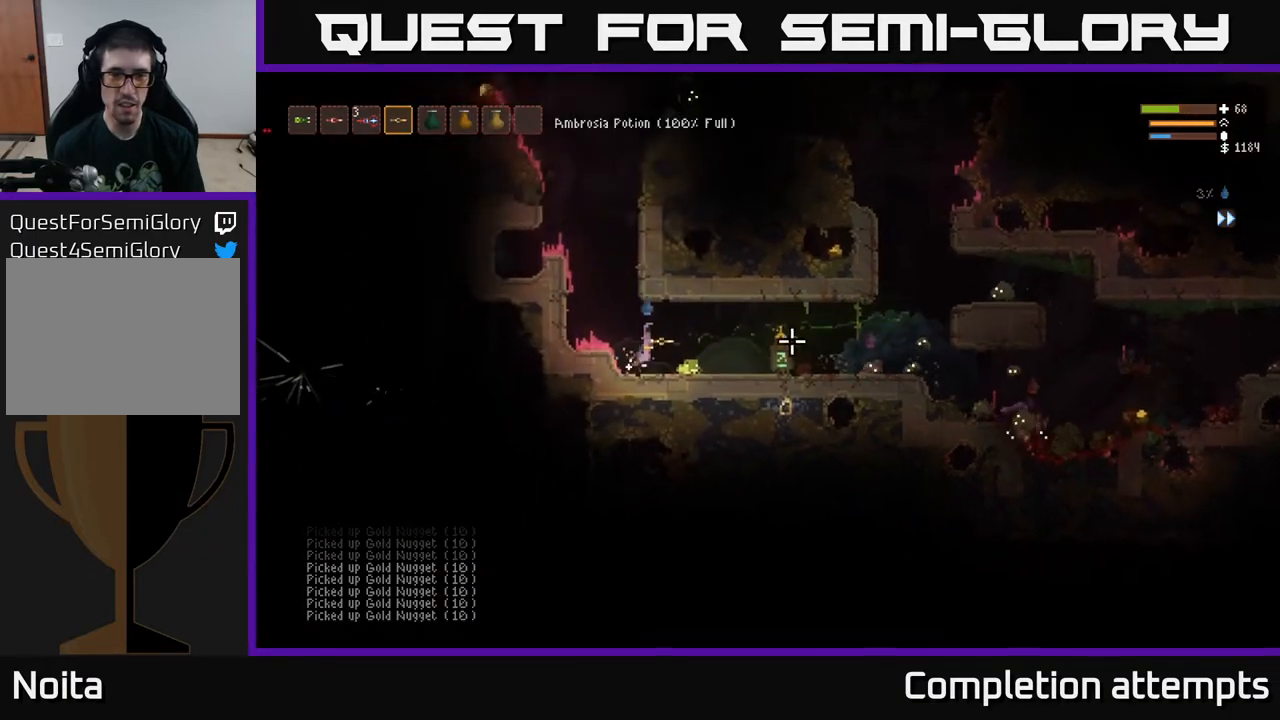
{"buttons": [], "left_stick": "left", "right_stick": "right", "events": [[133, "L2", "up"], [233, "R2", "down"], [383, "left_stick", "left"], [417, "R2", "up"]]}
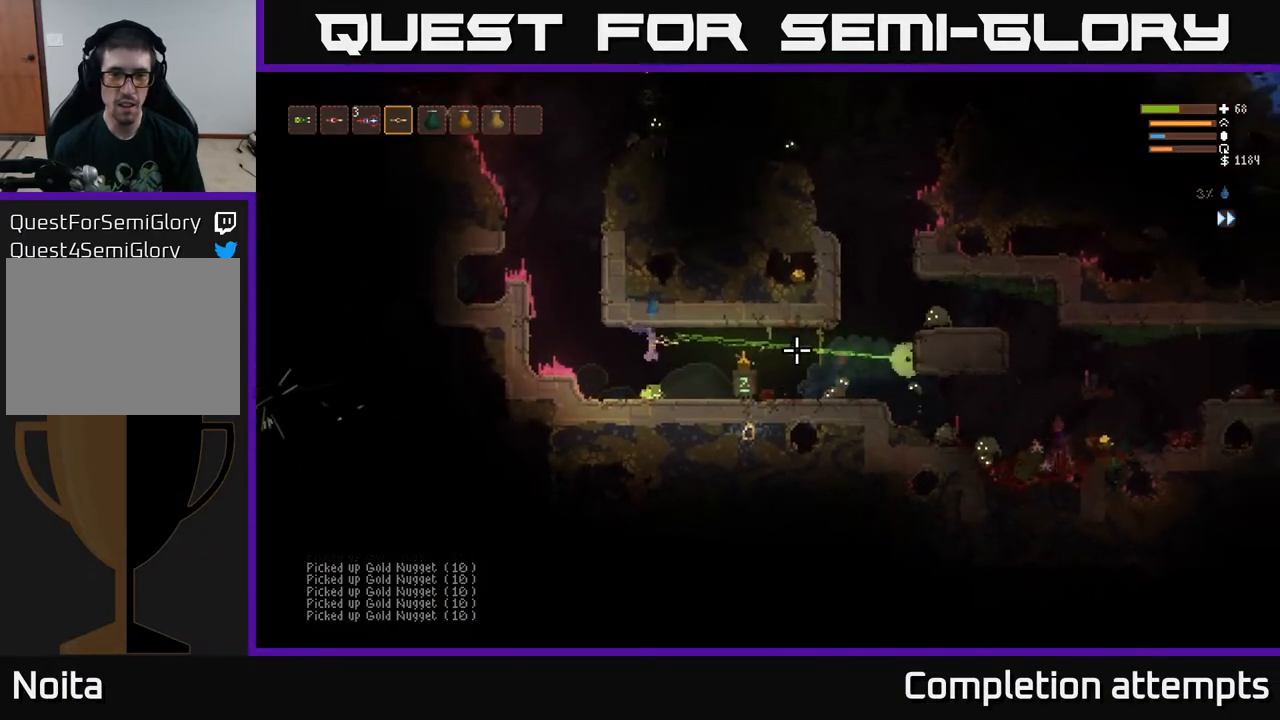
{"buttons": ["L2"], "left_stick": "left", "right_stick": "right", "events": [[83, "left_stick", "center"], [233, "left_stick", "right"], [383, "left_stick", "left"], [433, "L2", "down"]]}
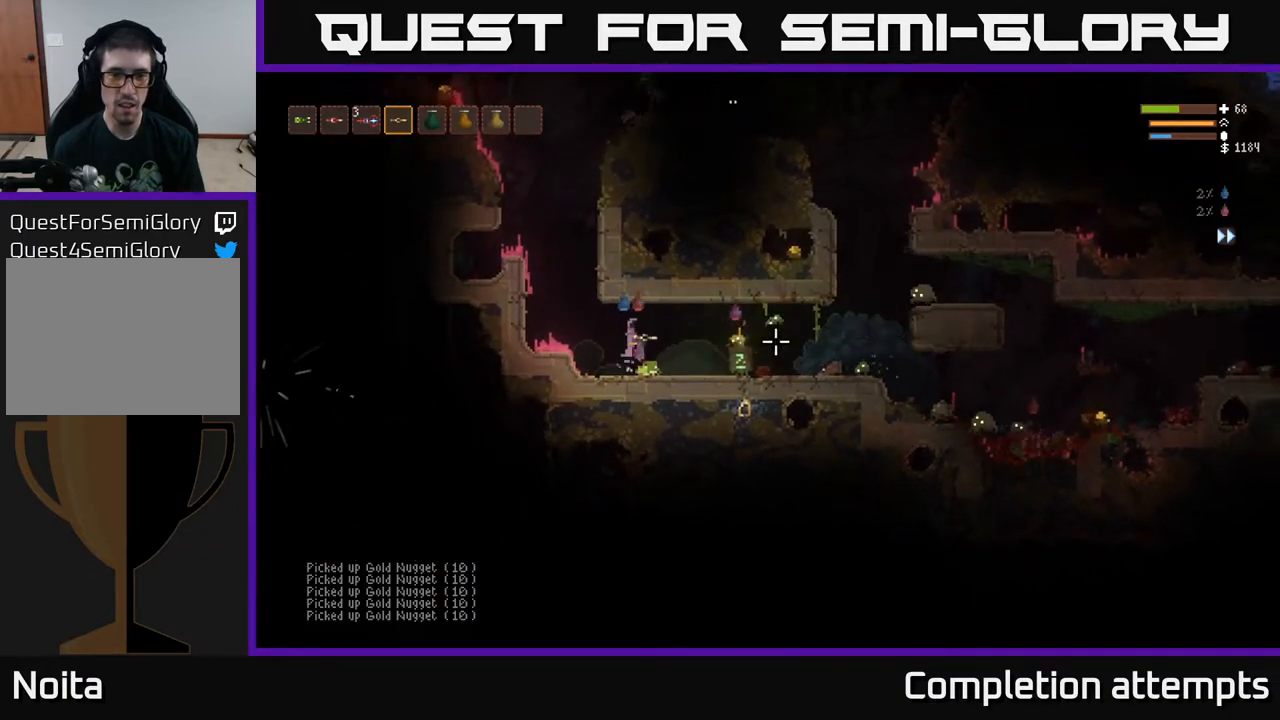
{"buttons": [], "left_stick": "center", "right_stick": "right", "events": [[17, "R2", "down"], [100, "L2", "up"], [133, "R2", "up"], [183, "R2", "down"], [300, "R2", "up"], [383, "left_stick", "center"]]}
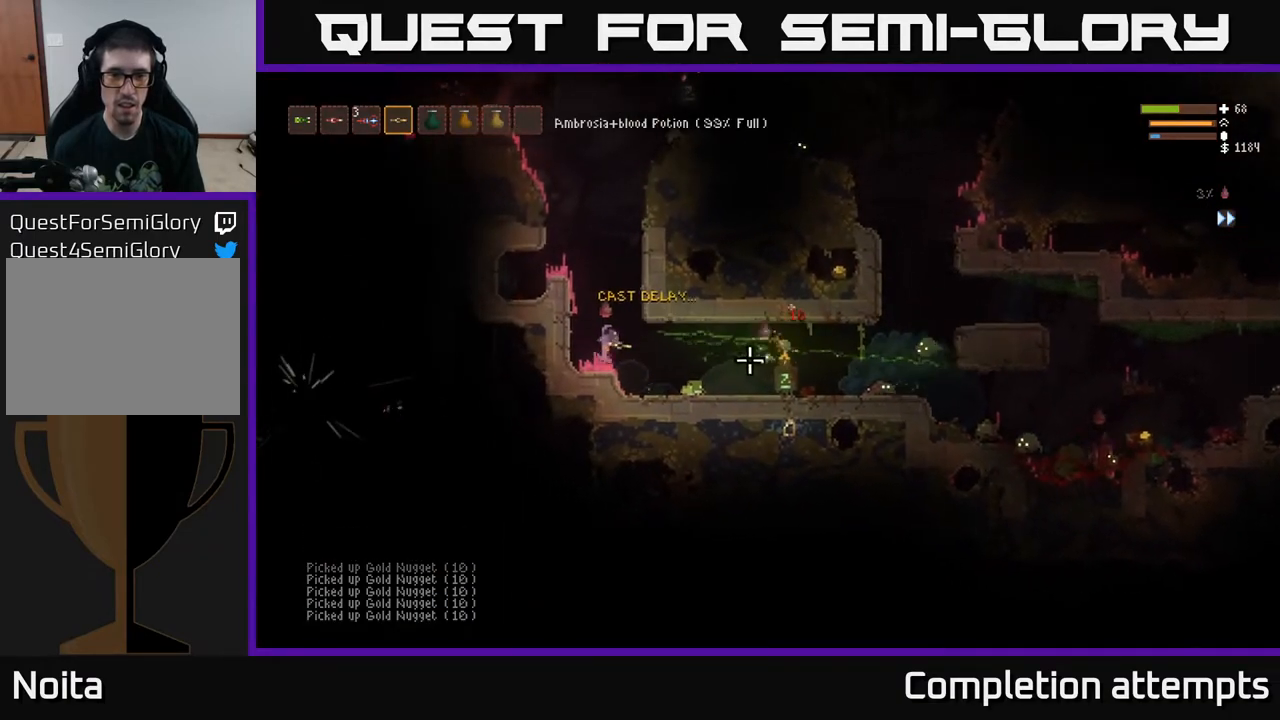
{"buttons": [], "left_stick": "center", "right_stick": "right", "events": [[250, "R2", "down"], [317, "R2", "up"]]}
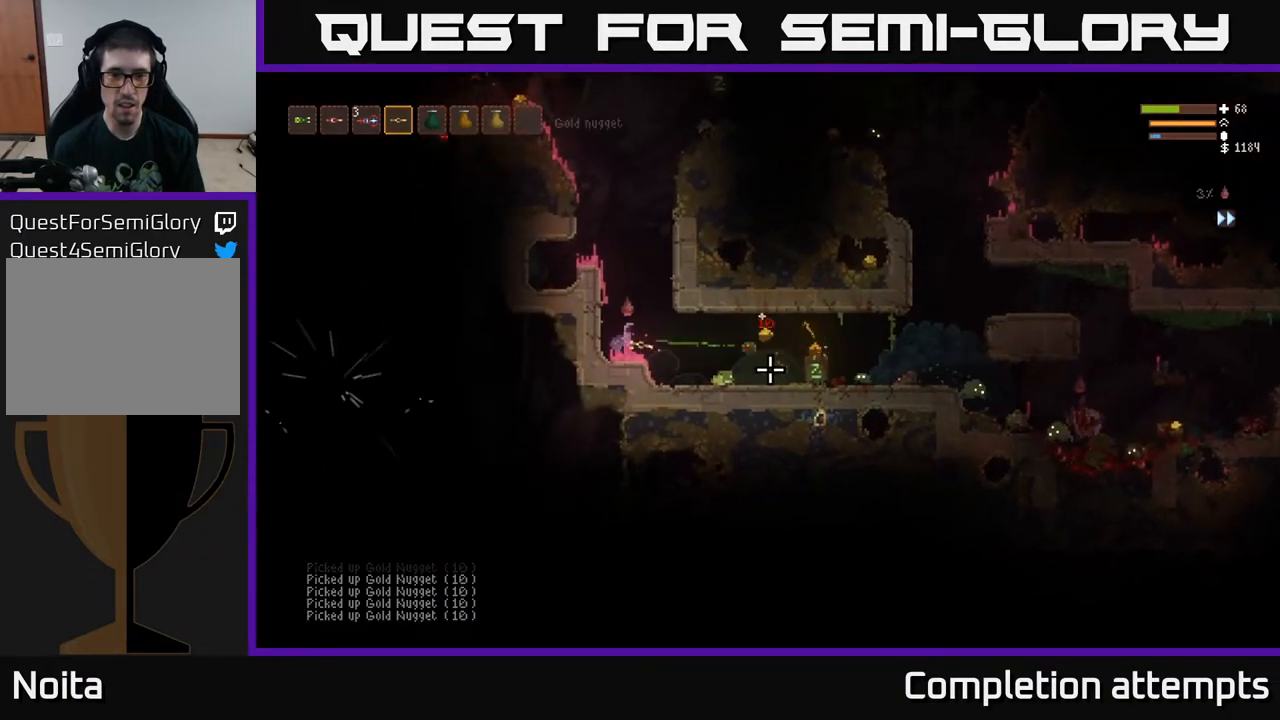
{"buttons": [], "left_stick": "right", "right_stick": "right", "events": [[250, "left_stick", "right"], [367, "L2", "down"], [450, "L2", "up"]]}
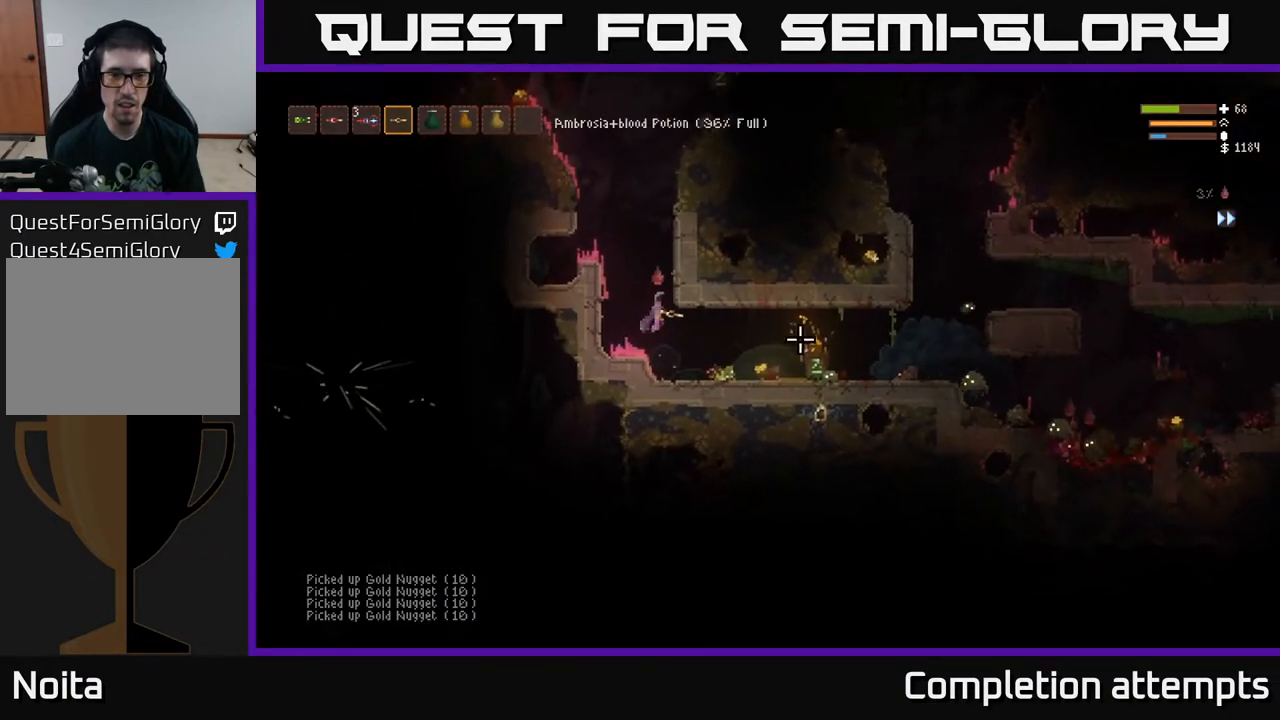
{"buttons": [], "left_stick": "right", "right_stick": "right", "events": []}
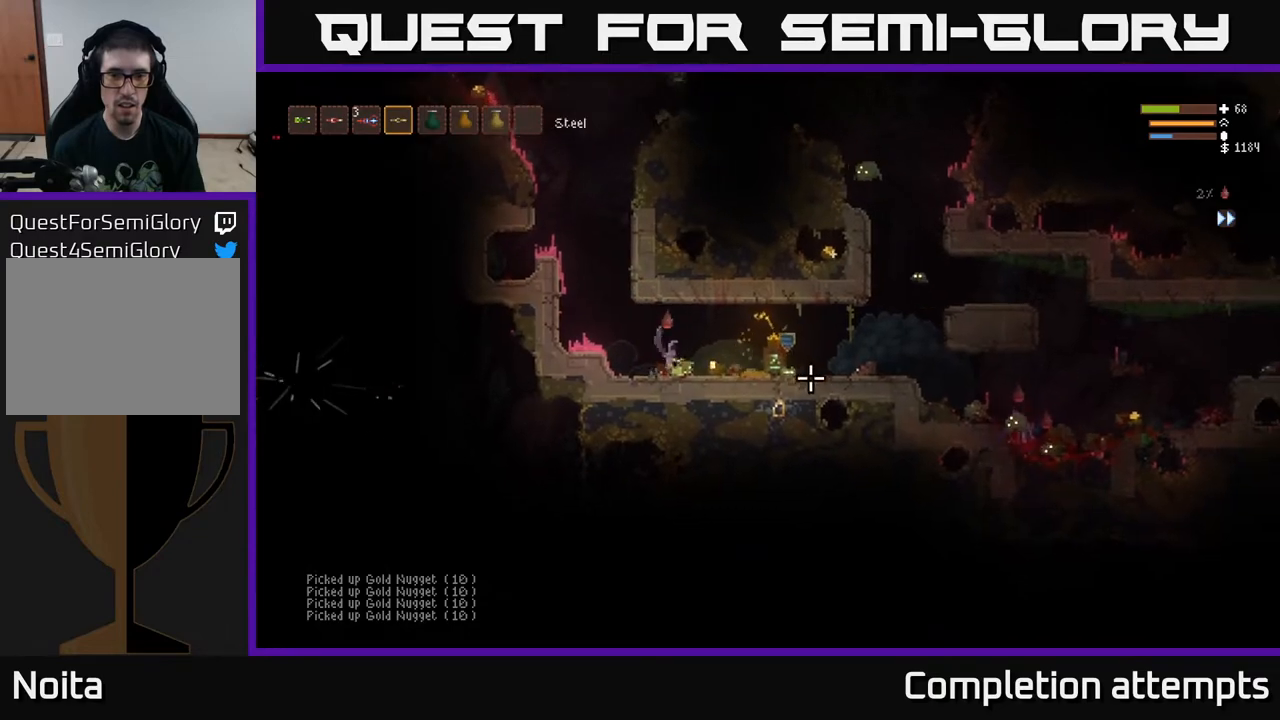
{"buttons": [], "left_stick": "right", "right_stick": "right", "events": []}
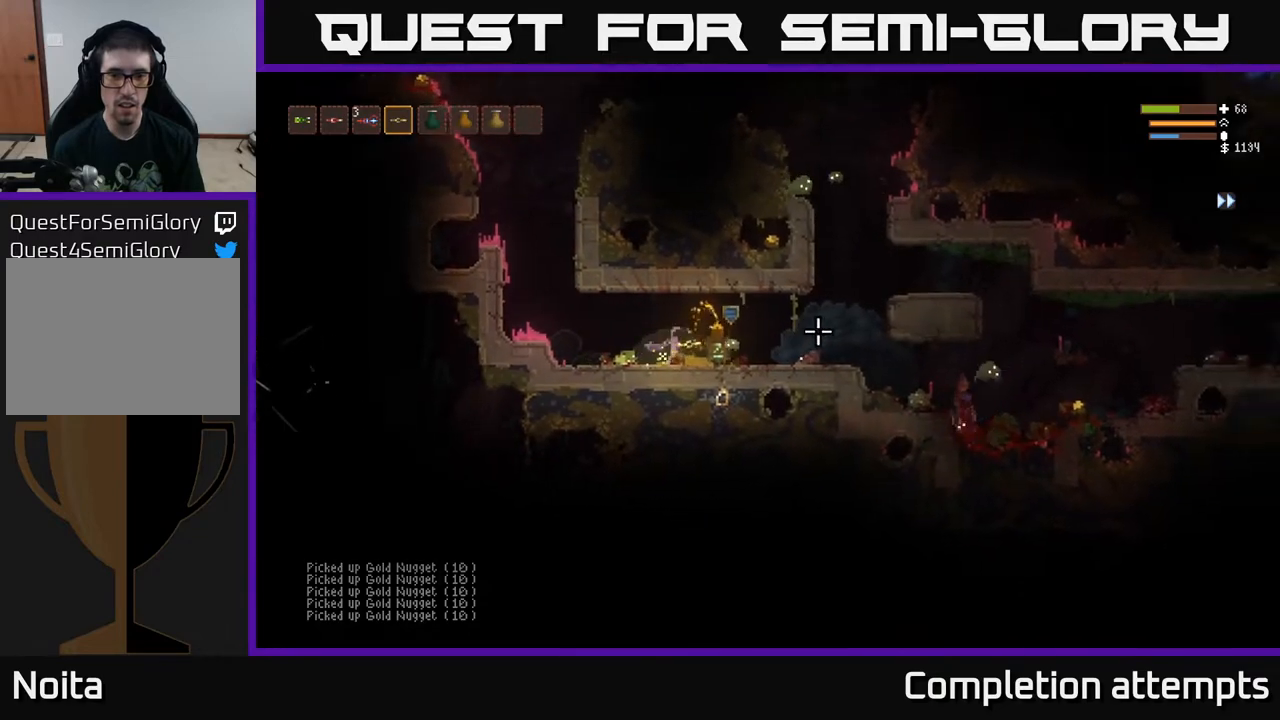
{"buttons": ["L2", "R2"], "left_stick": "left", "right_stick": "right", "events": [[167, "left_stick", "center"], [250, "L2", "down"], [267, "left_stick", "left"], [450, "R2", "down"]]}
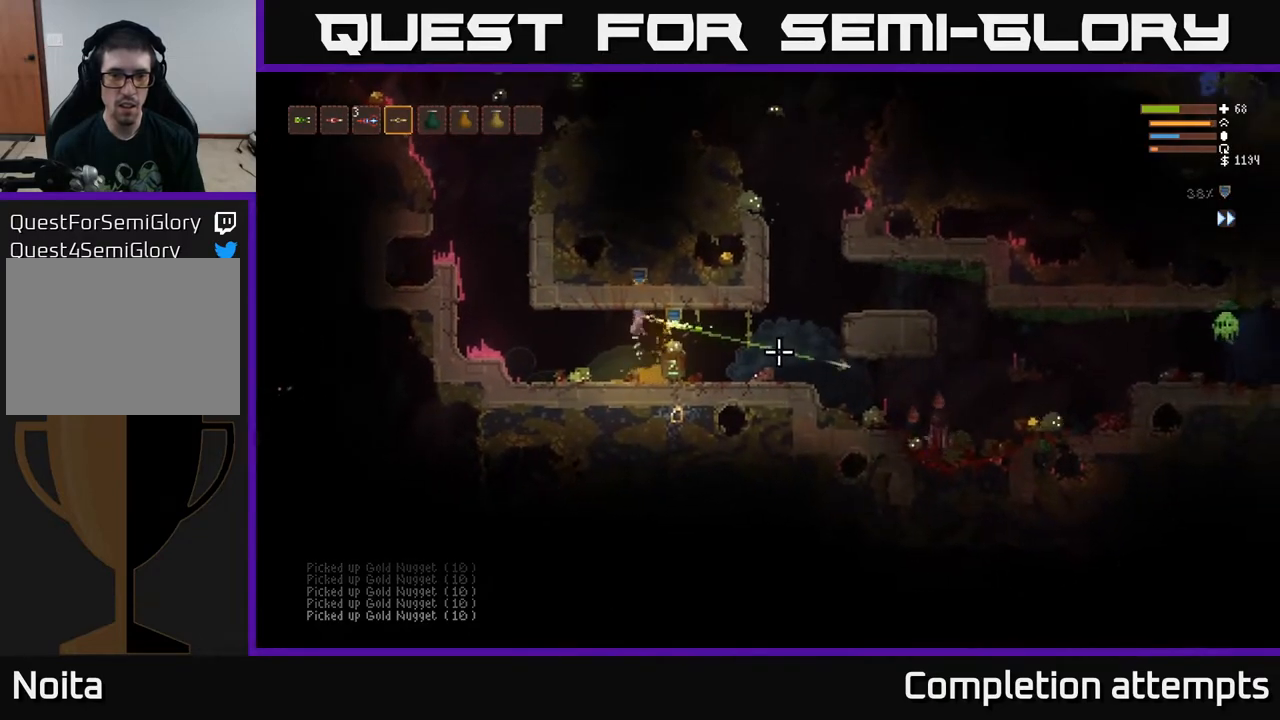
{"buttons": [], "left_stick": "right", "right_stick": "right", "events": [[50, "L2", "up"], [50, "R2", "up"], [100, "left_stick", "center"], [150, "left_stick", "right"]]}
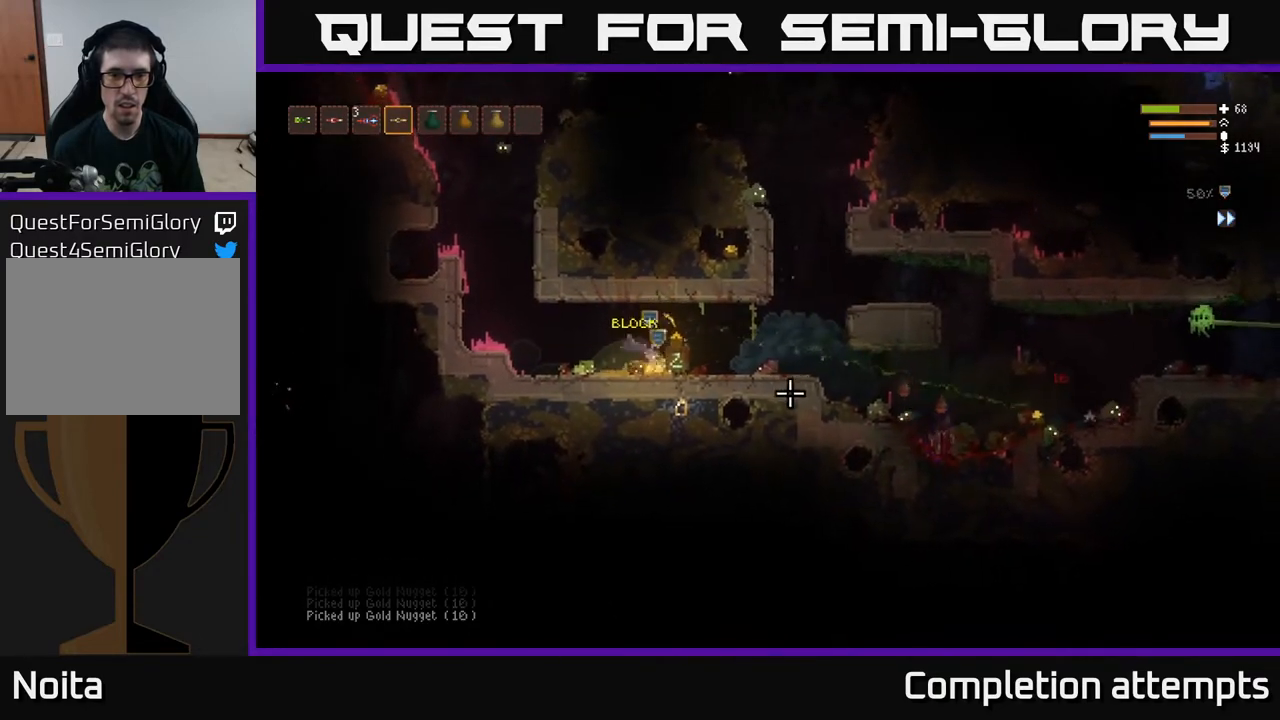
{"buttons": [], "left_stick": "center", "right_stick": "right", "events": [[83, "left_stick", "center"]]}
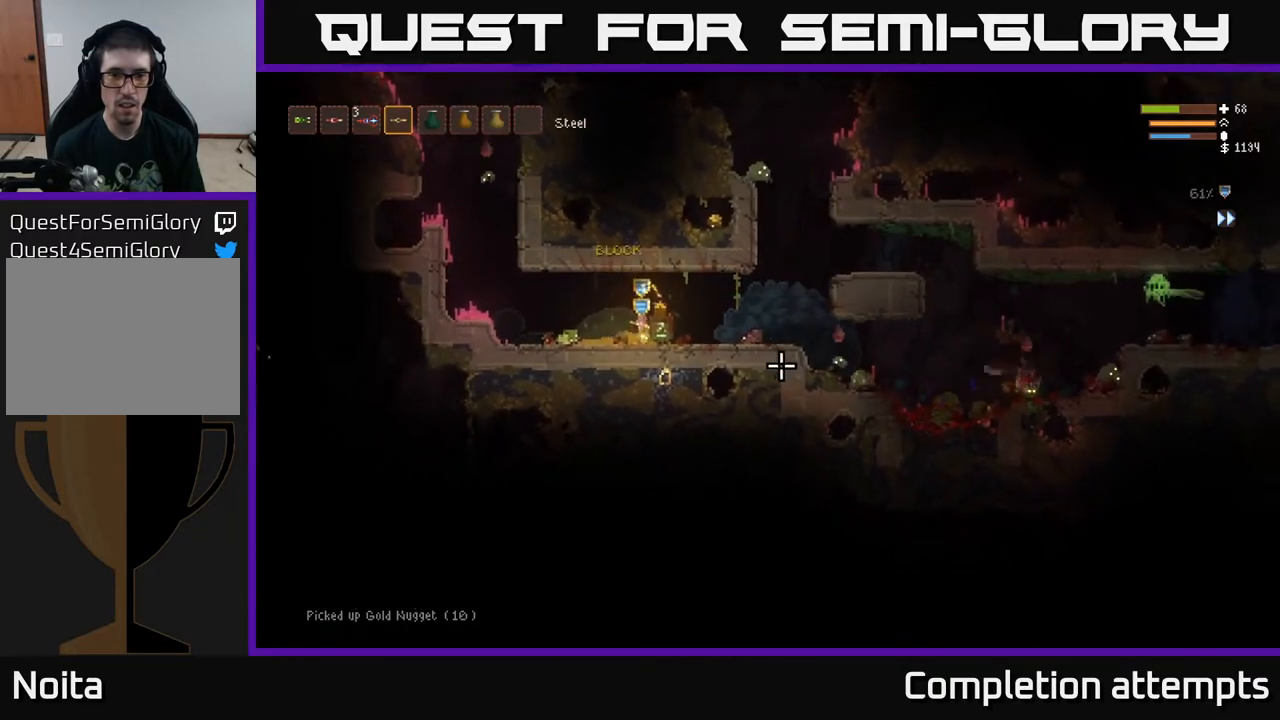
{"buttons": ["L2"], "left_stick": "right", "right_stick": "right", "events": [[300, "L2", "down"], [300, "left_stick", "right"]]}
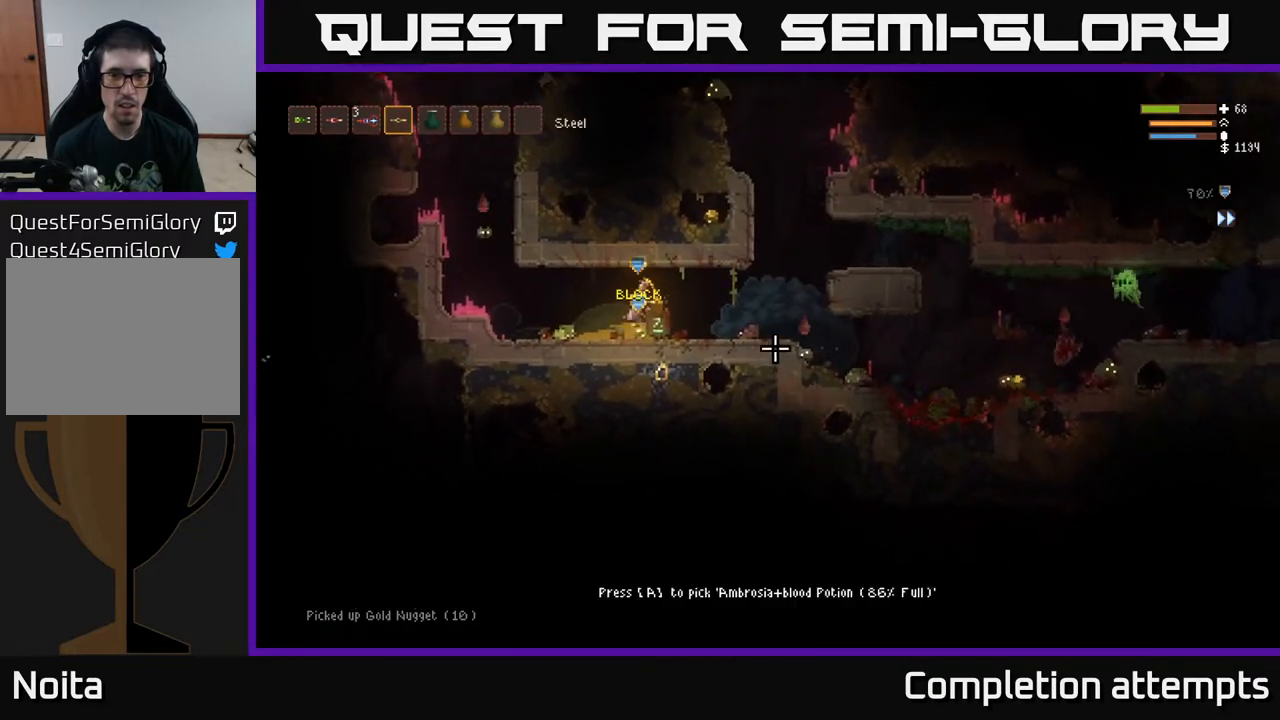
{"buttons": ["R2"], "left_stick": "right", "right_stick": "right", "events": [[17, "R2", "down"], [67, "L2", "up"], [183, "R2", "up"], [283, "R2", "down"], [383, "L2", "down"], [500, "L2", "up"]]}
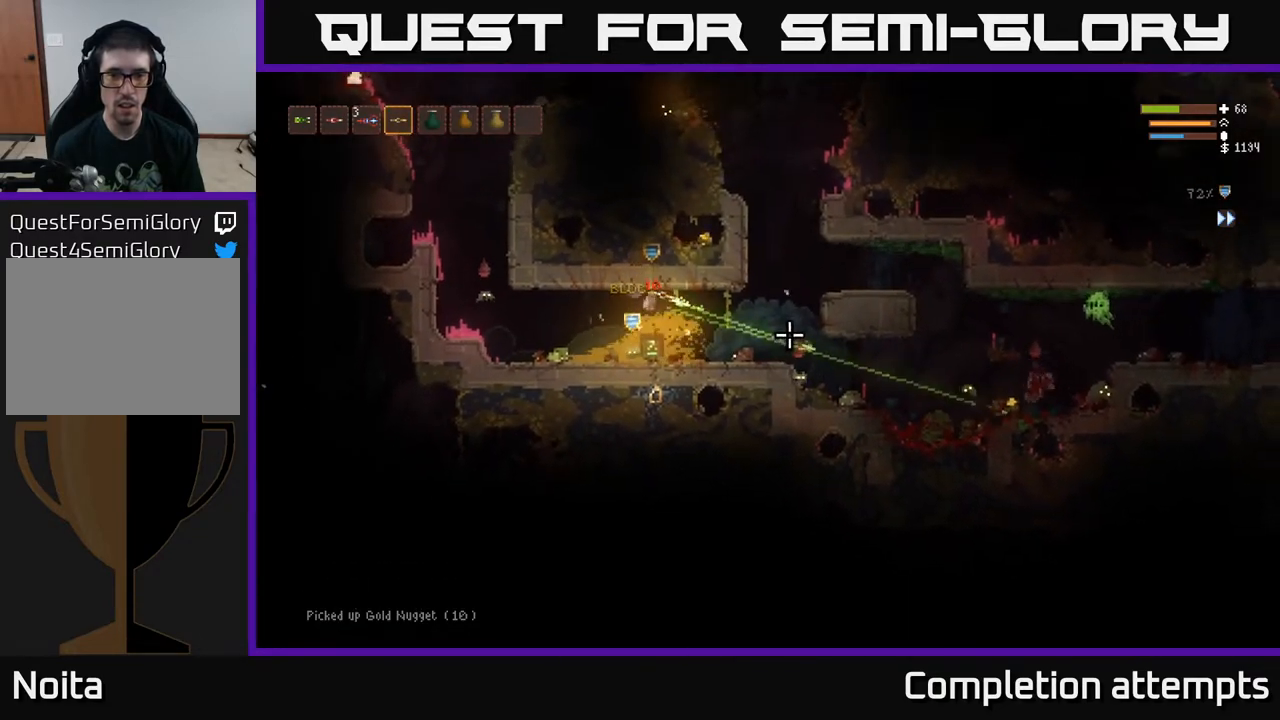
{"buttons": [], "left_stick": "down-right", "right_stick": "down-right", "events": [[67, "R2", "up"], [167, "R2", "down"], [267, "R2", "up"], [283, "right_stick", "down-right"], [450, "left_stick", "center"], [500, "left_stick", "down-right"]]}
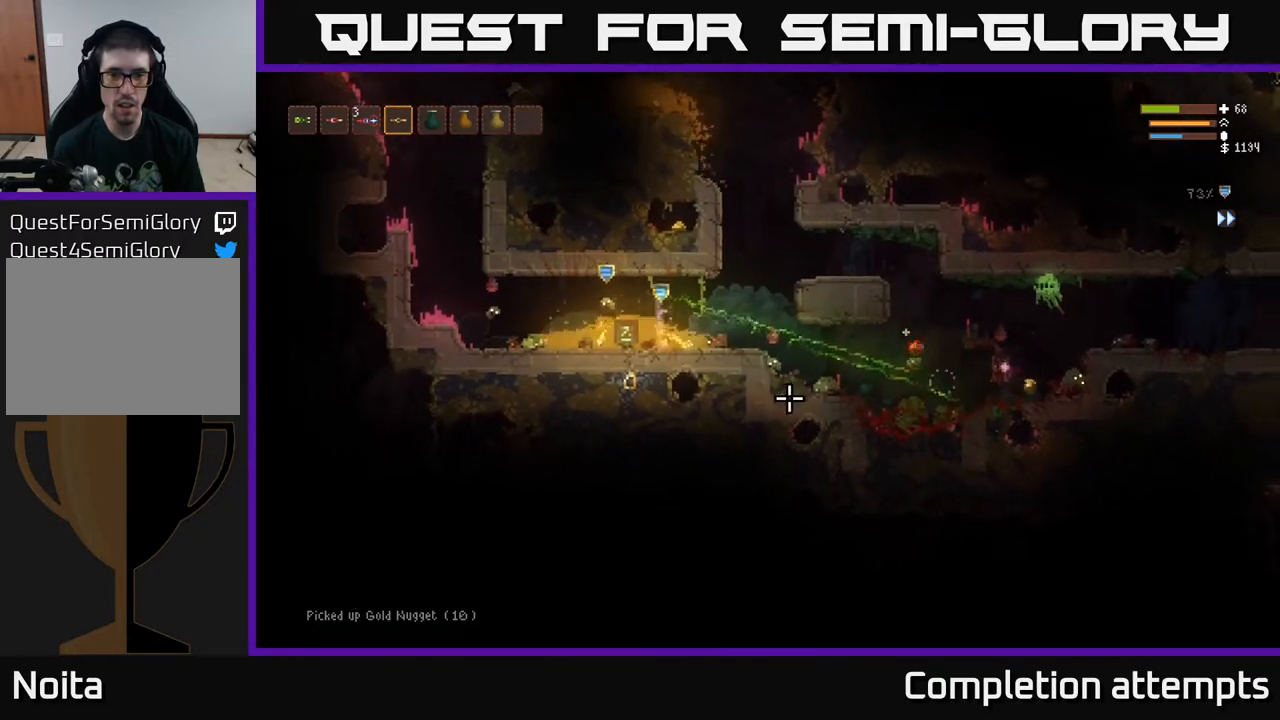
{"buttons": ["R2"], "left_stick": "right", "right_stick": "down-right", "events": [[67, "left_stick", "right"], [150, "L2", "down"], [283, "R2", "down"], [300, "L2", "up"]]}
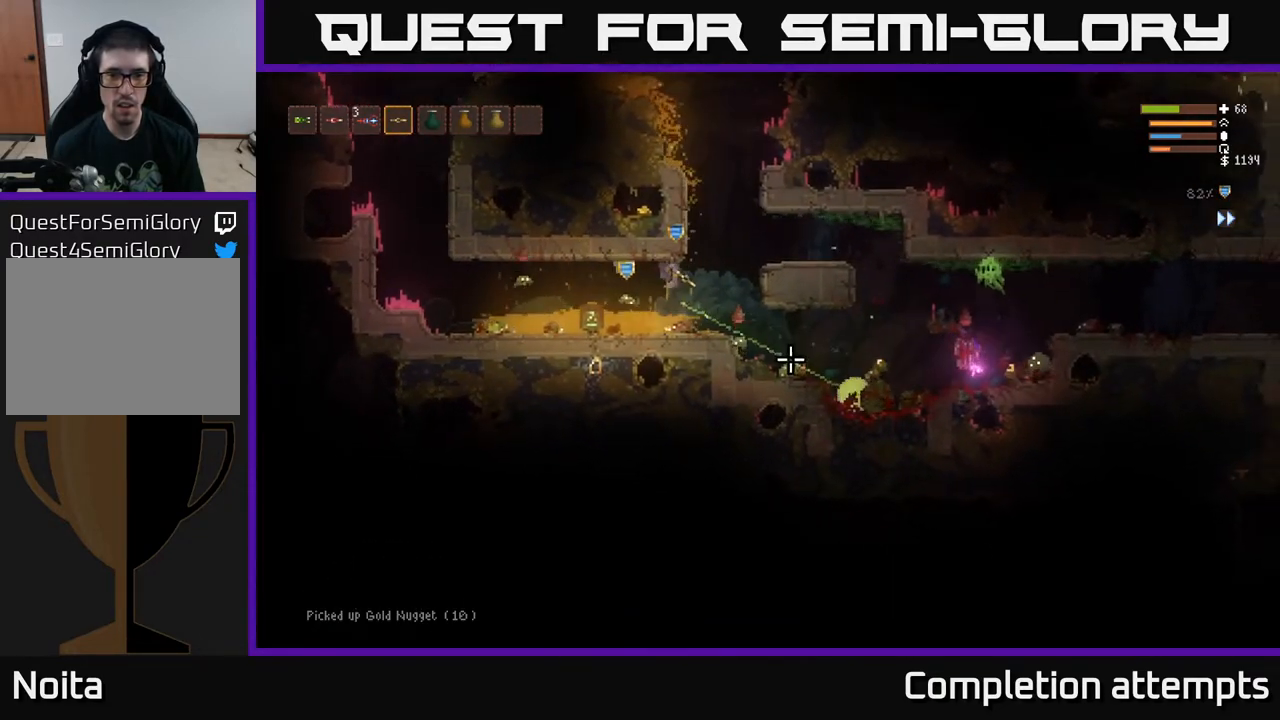
{"buttons": ["R2"], "left_stick": "right", "right_stick": "down-right", "events": []}